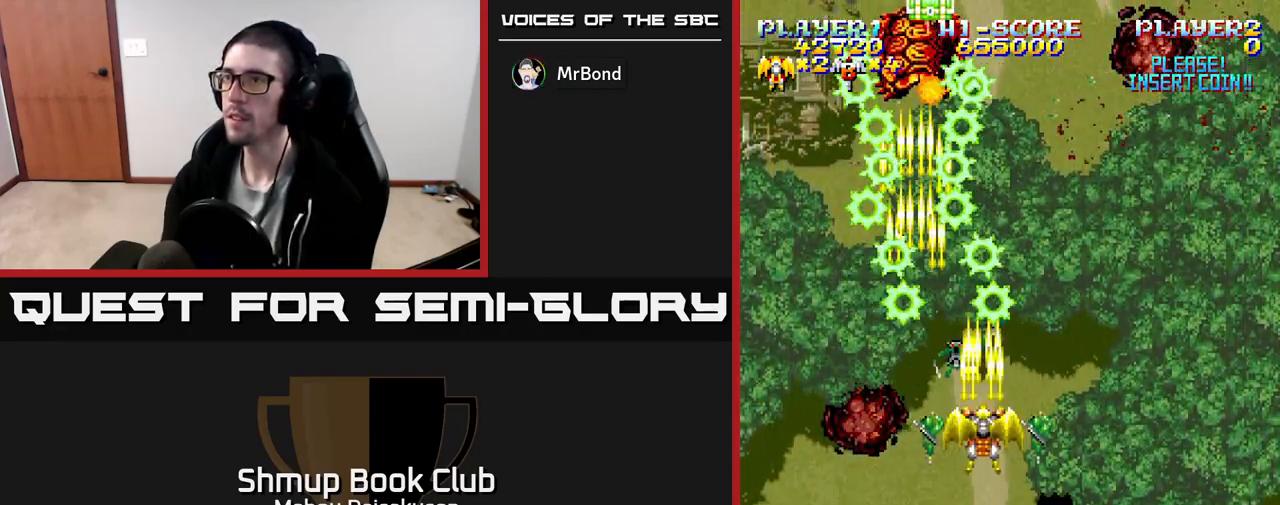
Gameplay with a controller (Xbox layout); each line is a JSON object with the inputs held at the frame after it. "events" lists button and stick changes between this image and that frame as [ms after this image, input, new state], when the widget could be followed in between. Not read: left_stick right_stick.
{"buttons": ["A", "DPAD_DOWN"], "events": [[200, "DPAD_DOWN", "down"]]}
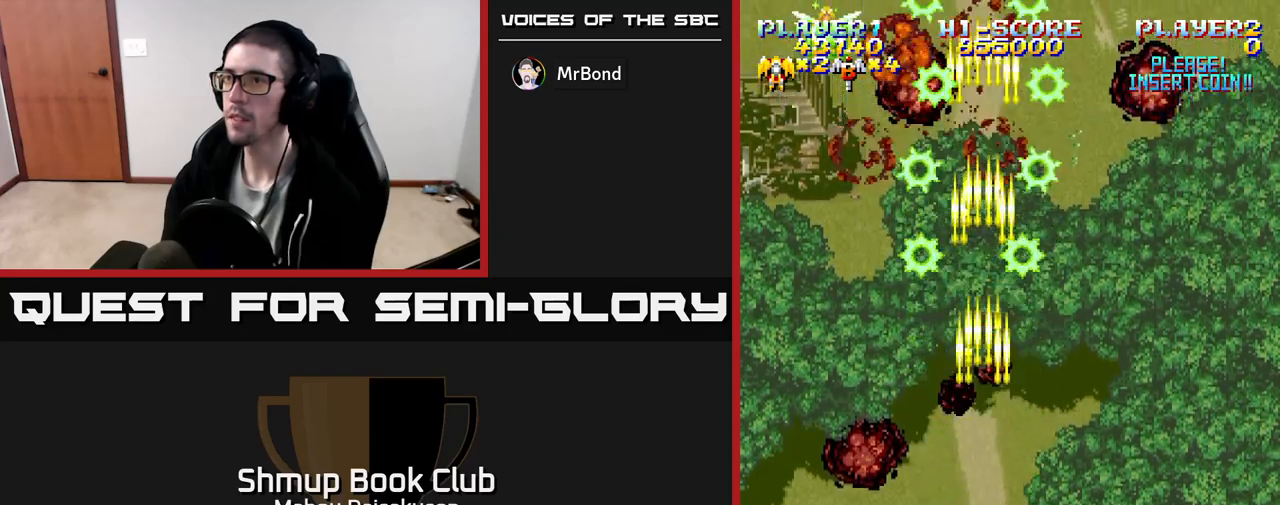
{"buttons": ["A", "DPAD_RIGHT"], "events": [[150, "DPAD_RIGHT", "down"], [167, "DPAD_DOWN", "up"]]}
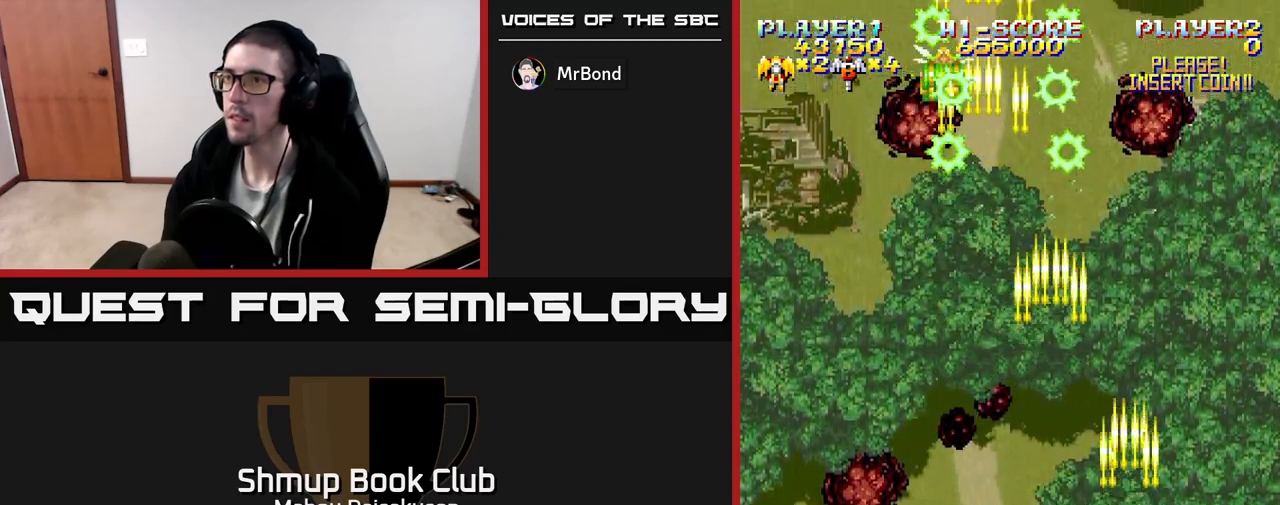
{"buttons": ["A", "DPAD_UP", "DPAD_LEFT"], "events": [[83, "DPAD_RIGHT", "up"], [133, "DPAD_LEFT", "down"], [250, "DPAD_UP", "down"]]}
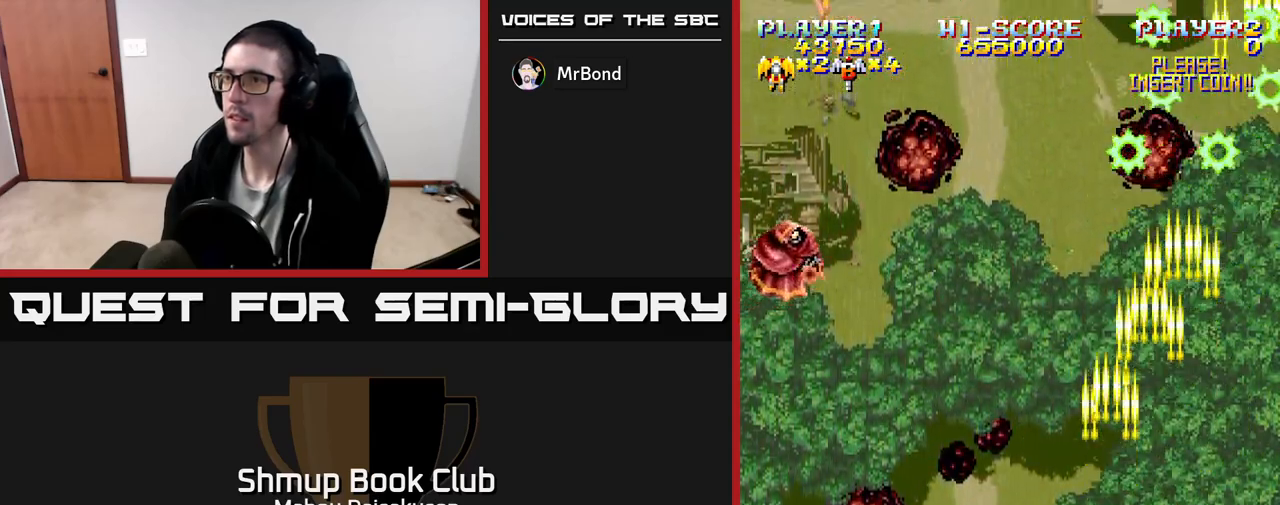
{"buttons": ["A", "DPAD_DOWN", "DPAD_RIGHT"], "events": [[83, "DPAD_UP", "up"], [333, "DPAD_LEFT", "up"], [367, "DPAD_RIGHT", "down"], [417, "DPAD_DOWN", "down"]]}
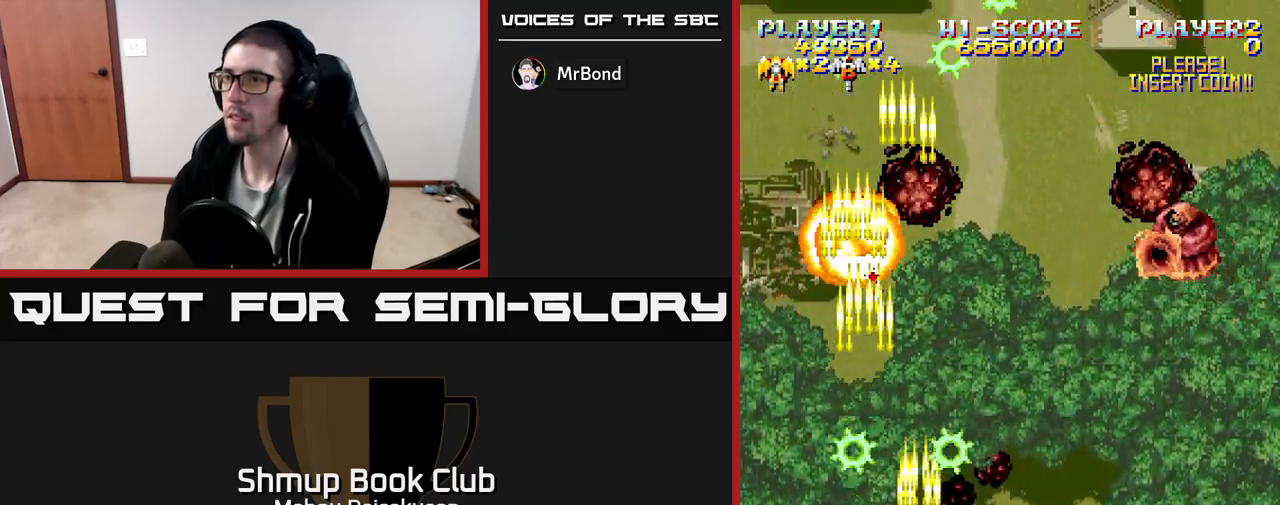
{"buttons": ["A", "DPAD_DOWN", "DPAD_LEFT"], "events": [[50, "DPAD_DOWN", "up"], [383, "DPAD_DOWN", "down"], [417, "DPAD_RIGHT", "up"], [467, "DPAD_LEFT", "down"]]}
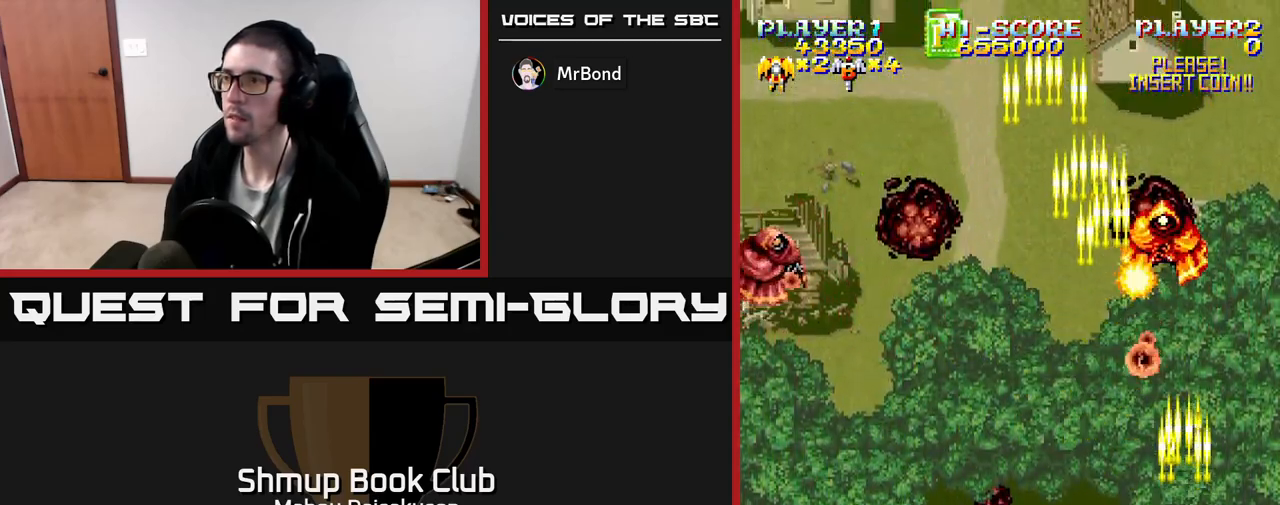
{"buttons": ["A", "DPAD_UP", "DPAD_LEFT"], "events": [[17, "DPAD_DOWN", "up"], [267, "DPAD_UP", "down"]]}
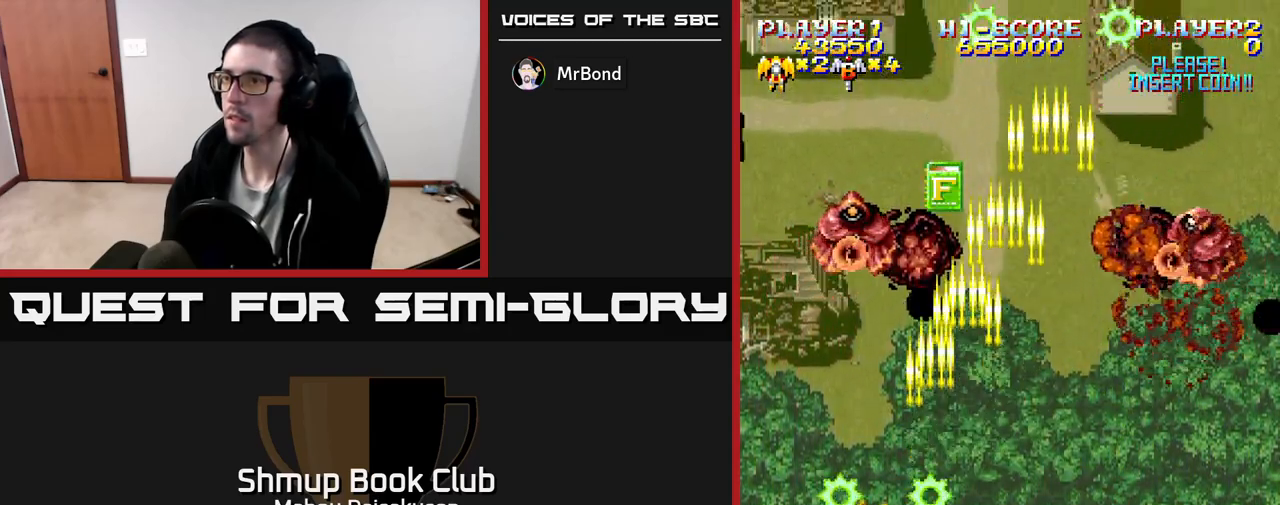
{"buttons": ["A", "DPAD_RIGHT"], "events": [[17, "DPAD_LEFT", "up"], [50, "DPAD_UP", "up"], [83, "DPAD_RIGHT", "down"], [183, "DPAD_DOWN", "down"], [283, "DPAD_RIGHT", "up"], [300, "DPAD_DOWN", "up"], [467, "DPAD_RIGHT", "down"]]}
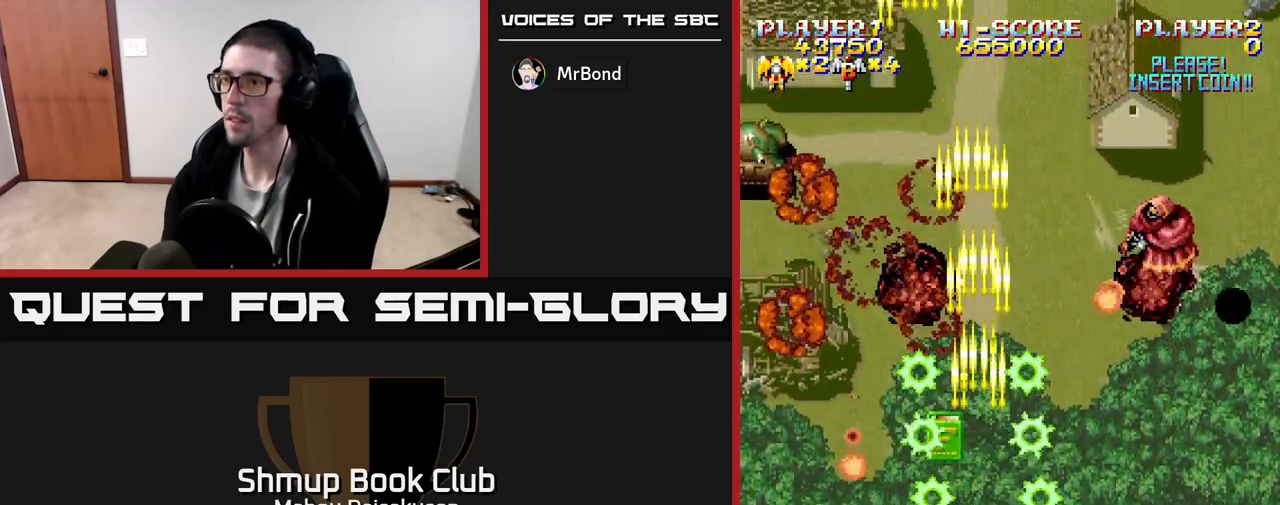
{"buttons": ["A", "DPAD_UP", "DPAD_LEFT"], "events": [[17, "DPAD_RIGHT", "up"], [33, "DPAD_UP", "down"], [50, "DPAD_LEFT", "down"], [217, "DPAD_UP", "up"], [283, "DPAD_DOWN", "down"], [367, "DPAD_LEFT", "up"], [417, "DPAD_LEFT", "down"], [450, "DPAD_DOWN", "up"], [500, "DPAD_UP", "down"]]}
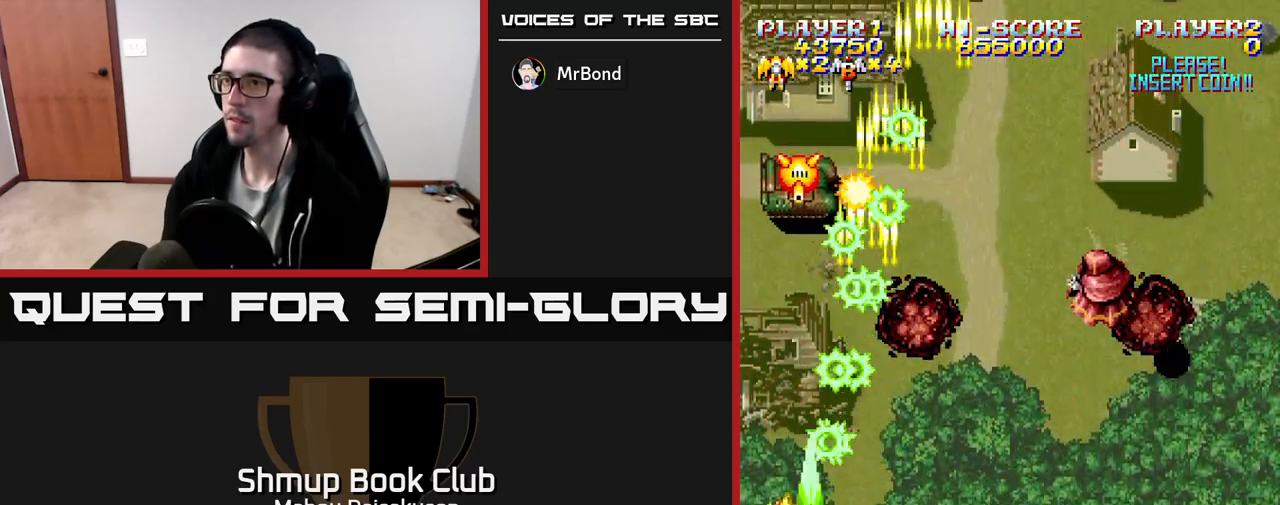
{"buttons": ["A", "DPAD_RIGHT"], "events": [[50, "DPAD_LEFT", "up"], [67, "DPAD_UP", "up"], [83, "DPAD_RIGHT", "down"], [200, "DPAD_DOWN", "down"], [333, "DPAD_DOWN", "up"]]}
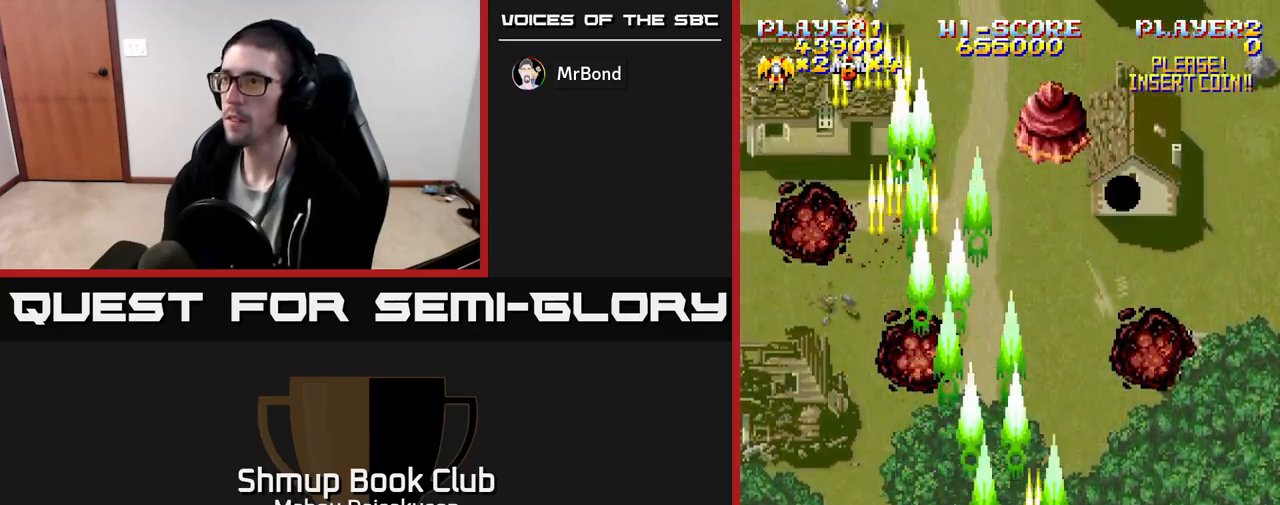
{"buttons": ["A", "DPAD_DOWN", "DPAD_RIGHT"], "events": [[117, "DPAD_UP", "down"], [183, "DPAD_UP", "up"], [200, "DPAD_RIGHT", "up"], [217, "DPAD_DOWN", "down"], [267, "DPAD_LEFT", "down"], [450, "DPAD_LEFT", "up"], [483, "DPAD_RIGHT", "down"]]}
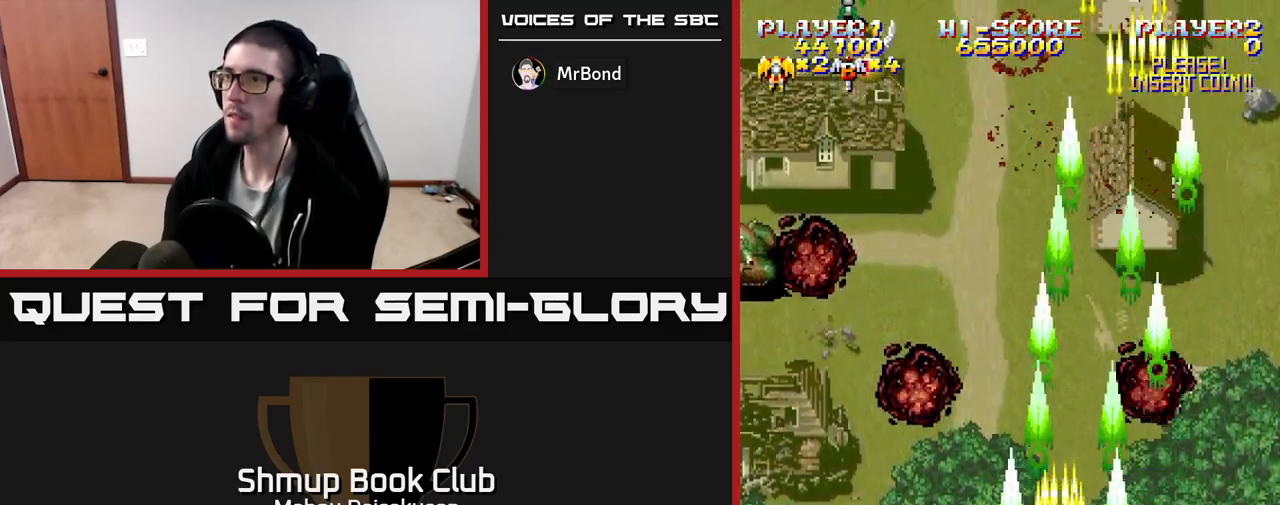
{"buttons": ["A", "DPAD_LEFT"], "events": [[33, "DPAD_RIGHT", "up"], [50, "DPAD_DOWN", "up"], [83, "DPAD_LEFT", "down"]]}
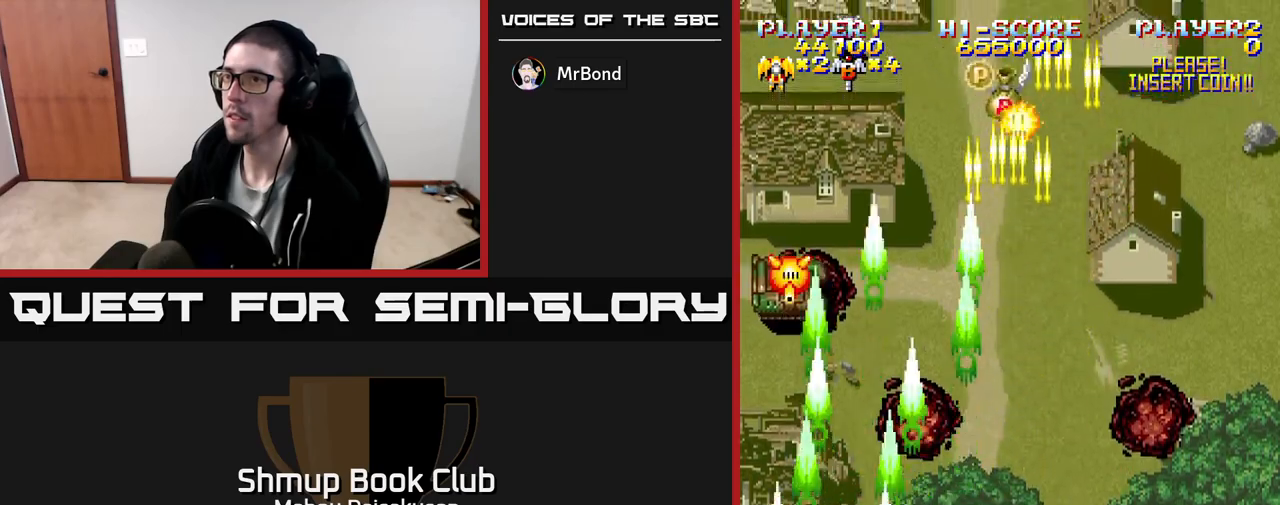
{"buttons": ["A"], "events": [[50, "DPAD_UP", "down"], [100, "DPAD_LEFT", "up"], [250, "DPAD_UP", "up"], [283, "DPAD_RIGHT", "down"], [417, "DPAD_RIGHT", "up"]]}
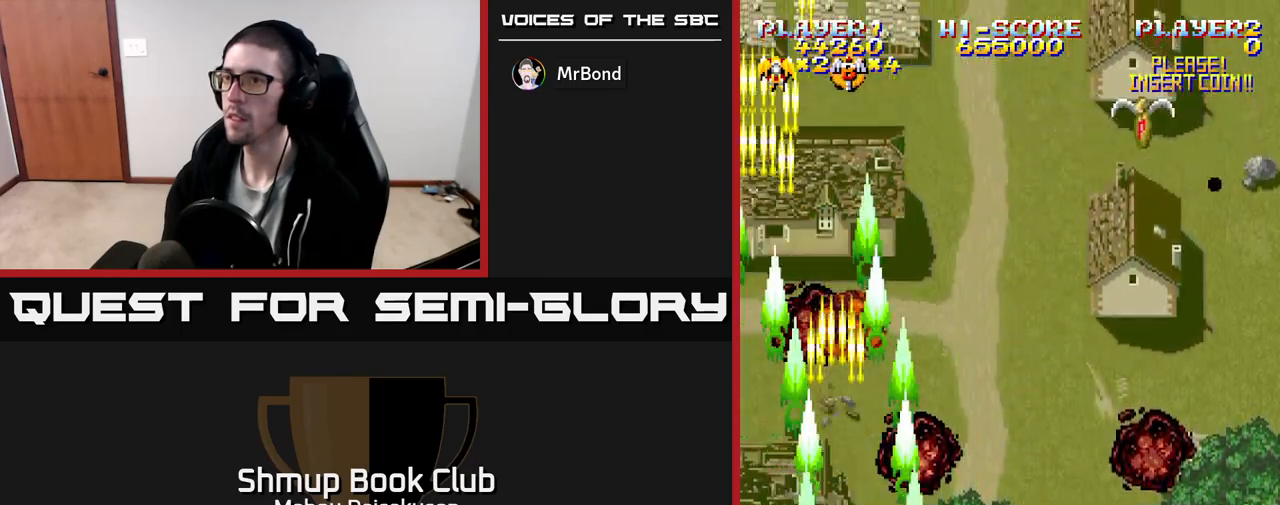
{"buttons": ["A", "DPAD_RIGHT"], "events": [[100, "DPAD_LEFT", "down"], [217, "DPAD_LEFT", "up"], [317, "DPAD_RIGHT", "down"]]}
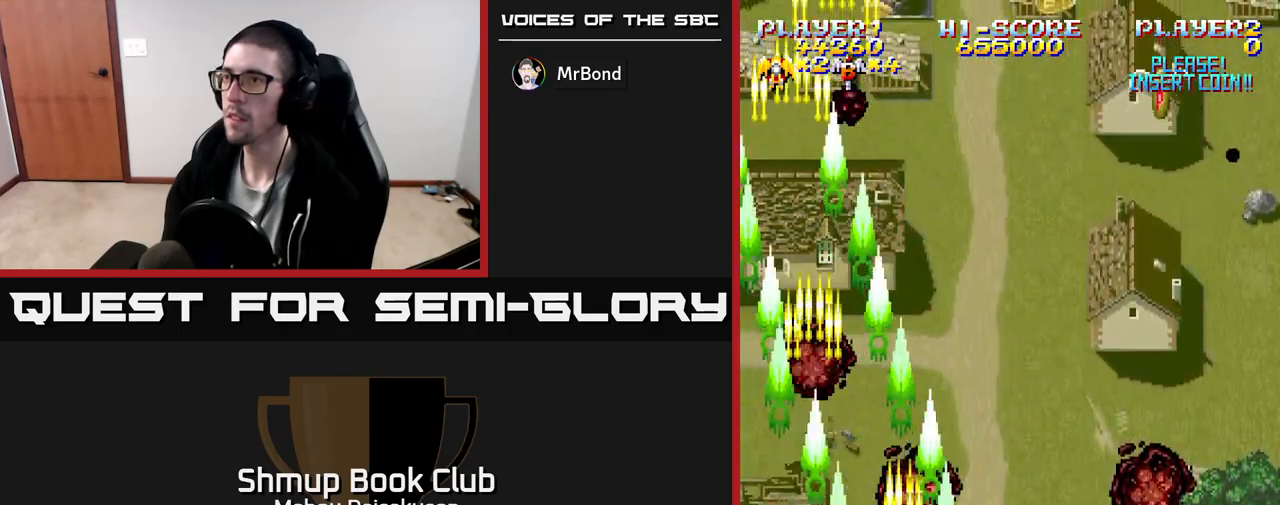
{"buttons": ["A", "DPAD_UP"], "events": [[100, "DPAD_UP", "down"], [167, "DPAD_RIGHT", "up"], [283, "DPAD_RIGHT", "down"], [450, "DPAD_RIGHT", "up"]]}
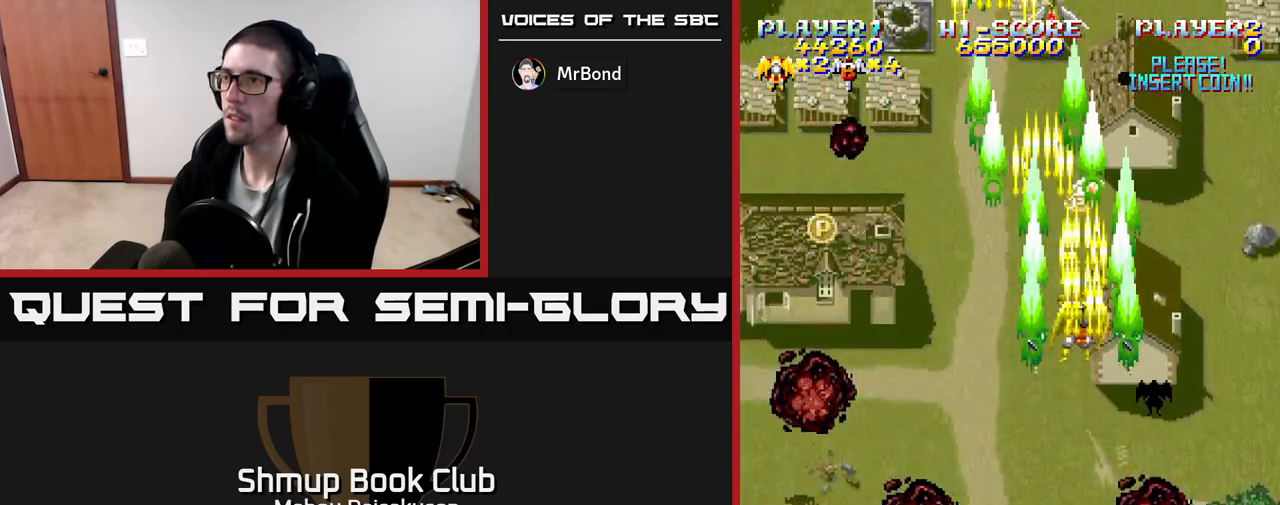
{"buttons": ["A", "DPAD_DOWN"], "events": [[133, "DPAD_UP", "up"], [150, "DPAD_RIGHT", "down"], [183, "DPAD_DOWN", "down"], [200, "DPAD_RIGHT", "up"]]}
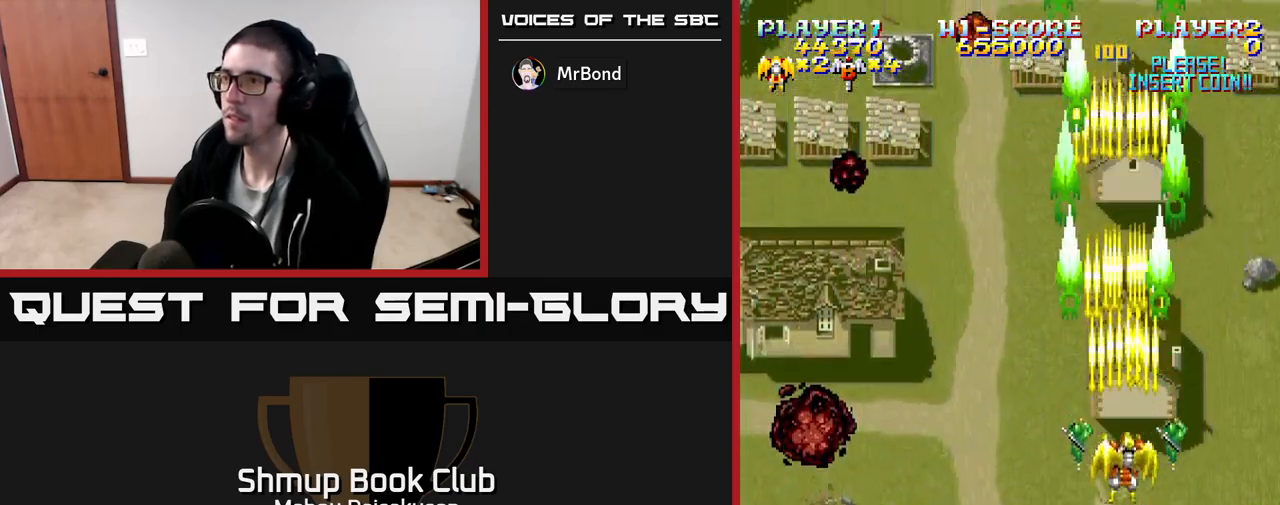
{"buttons": ["A", "DPAD_UP"], "events": [[350, "DPAD_DOWN", "up"], [350, "DPAD_RIGHT", "down"], [400, "DPAD_UP", "down"], [500, "DPAD_RIGHT", "up"]]}
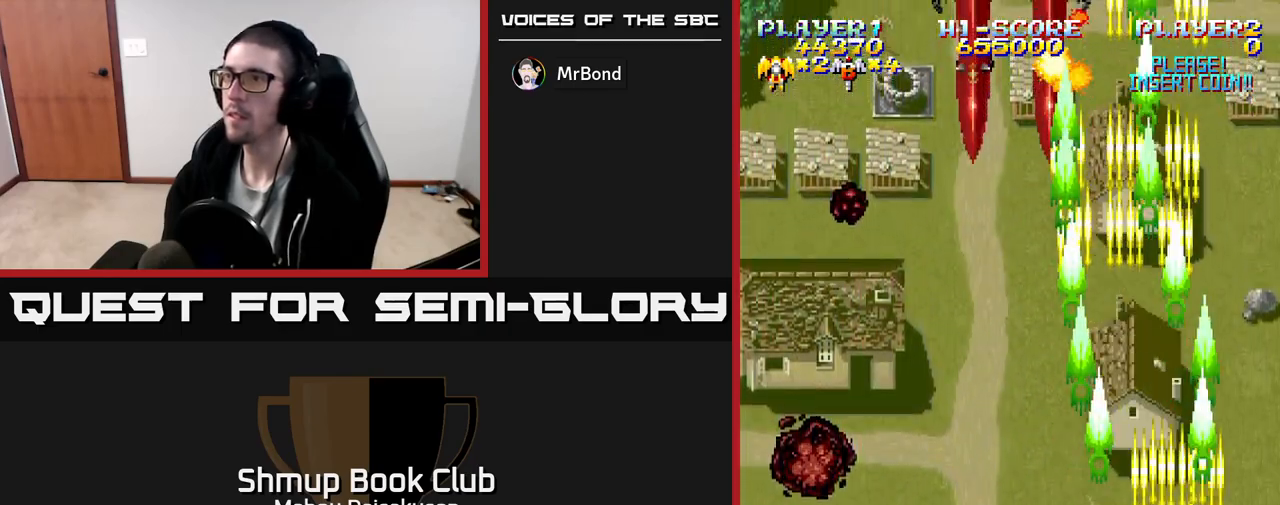
{"buttons": ["A", "DPAD_DOWN"], "events": [[33, "DPAD_LEFT", "down"], [67, "DPAD_UP", "up"], [283, "DPAD_LEFT", "up"], [317, "DPAD_RIGHT", "down"], [467, "DPAD_DOWN", "down"], [483, "DPAD_RIGHT", "up"]]}
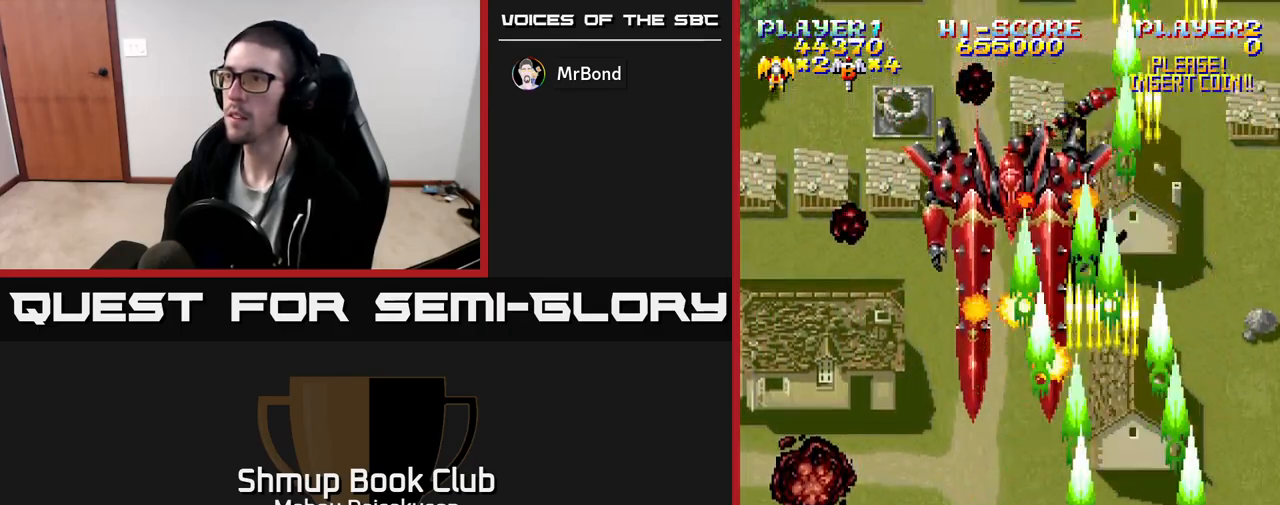
{"buttons": ["A"], "events": [[33, "DPAD_LEFT", "down"], [83, "DPAD_LEFT", "up"], [100, "DPAD_DOWN", "up"]]}
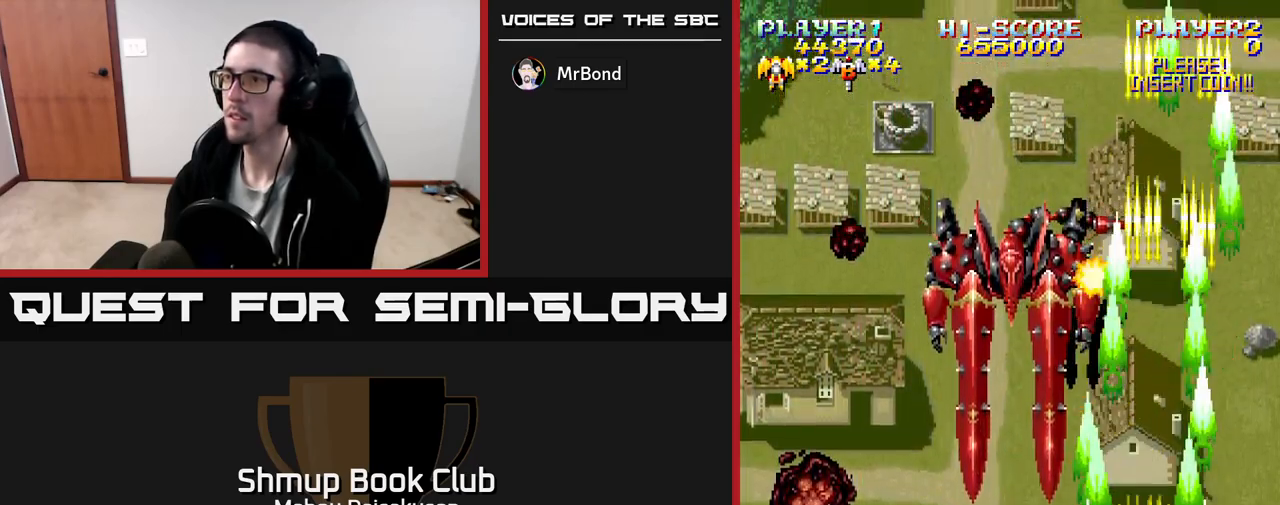
{"buttons": ["A"], "events": [[300, "DPAD_UP", "down"], [467, "DPAD_UP", "up"]]}
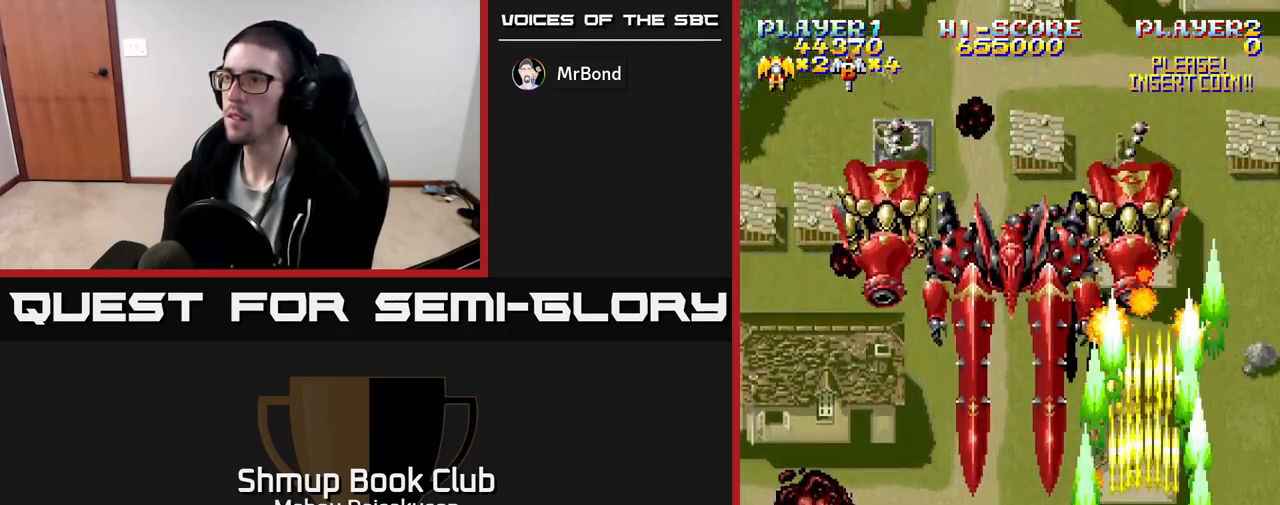
{"buttons": ["A"], "events": [[350, "DPAD_UP", "down"], [400, "DPAD_UP", "up"]]}
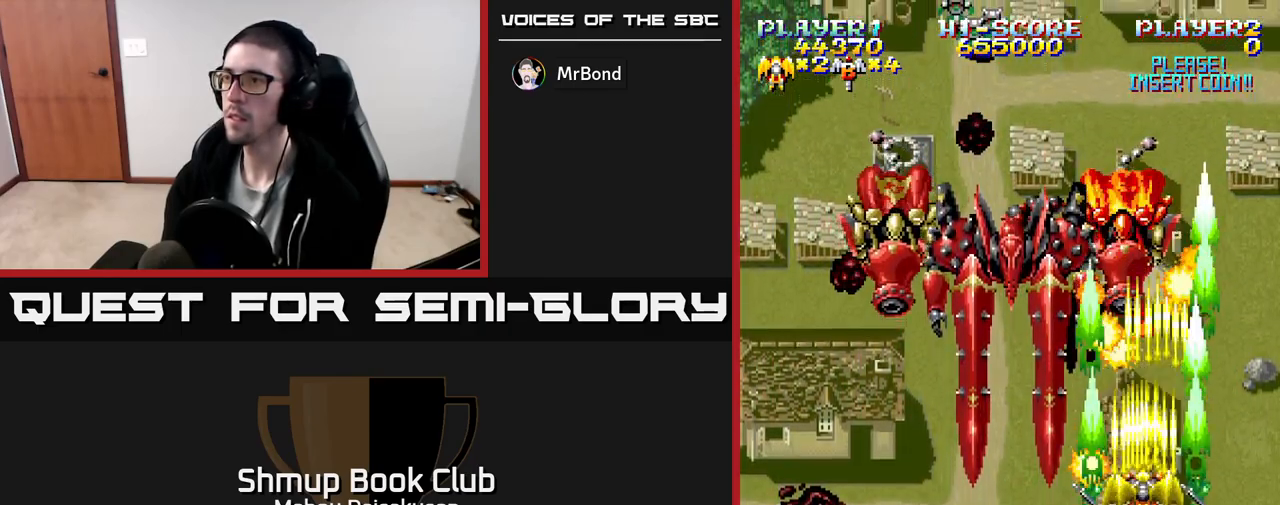
{"buttons": ["A"], "events": []}
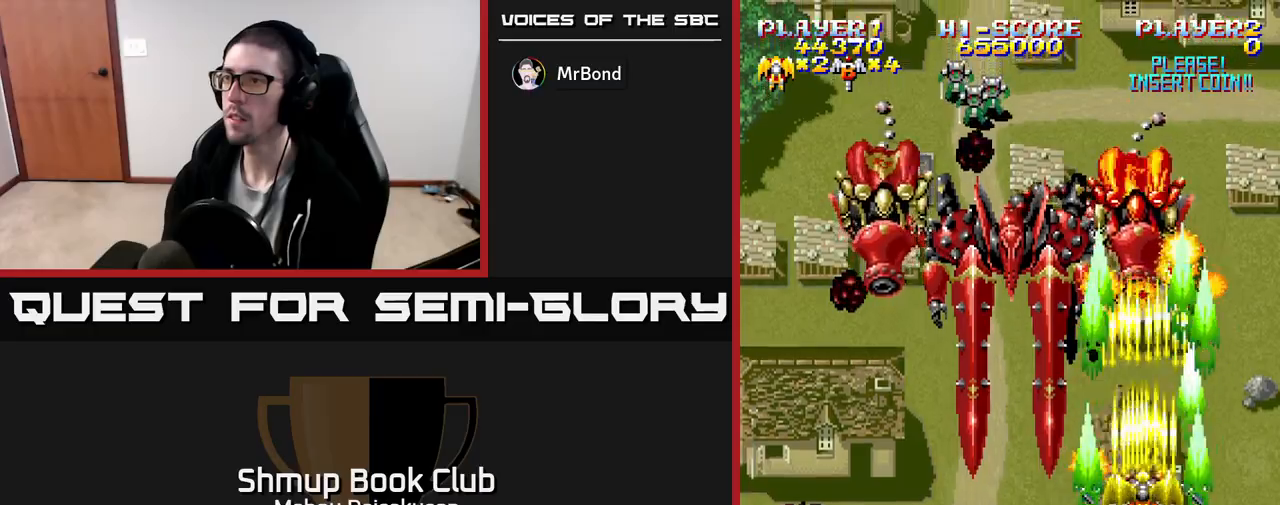
{"buttons": ["A"], "events": []}
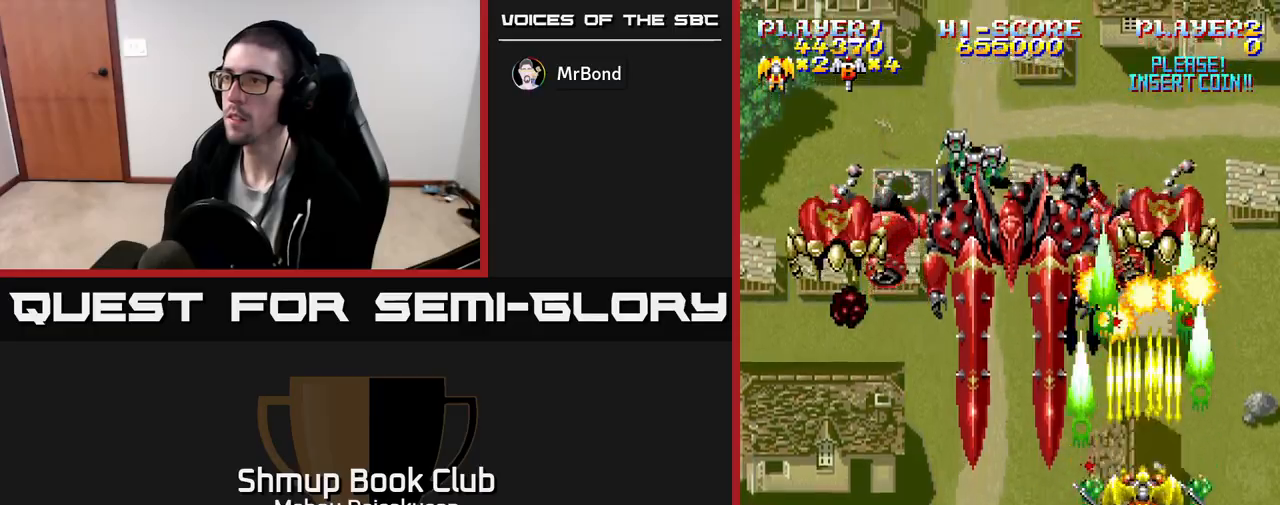
{"buttons": ["A"], "events": []}
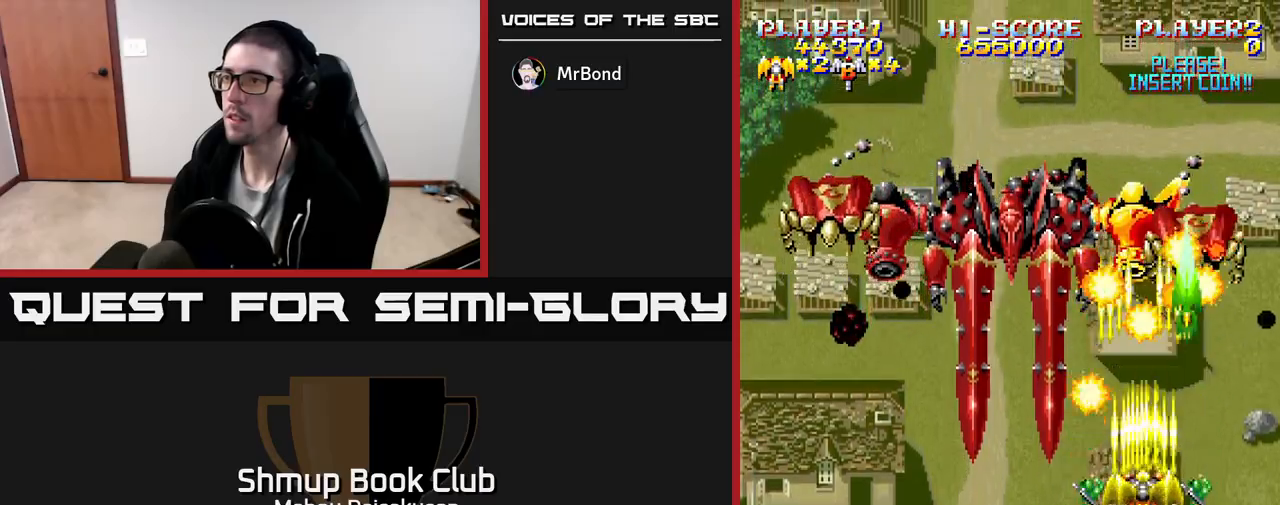
{"buttons": ["A"], "events": []}
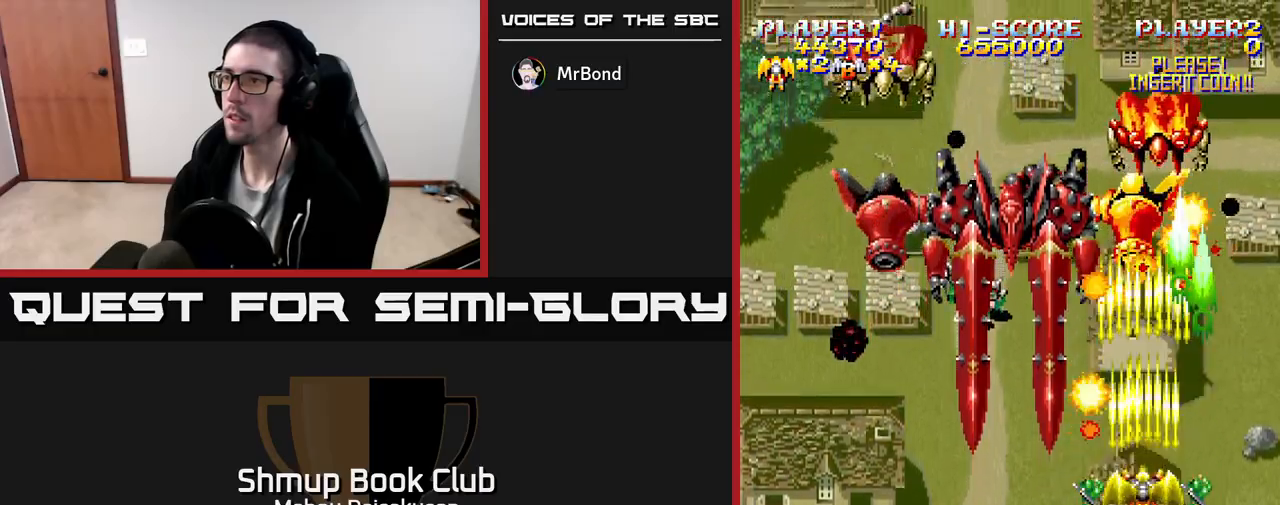
{"buttons": ["A", "DPAD_DOWN"], "events": [[400, "DPAD_DOWN", "down"]]}
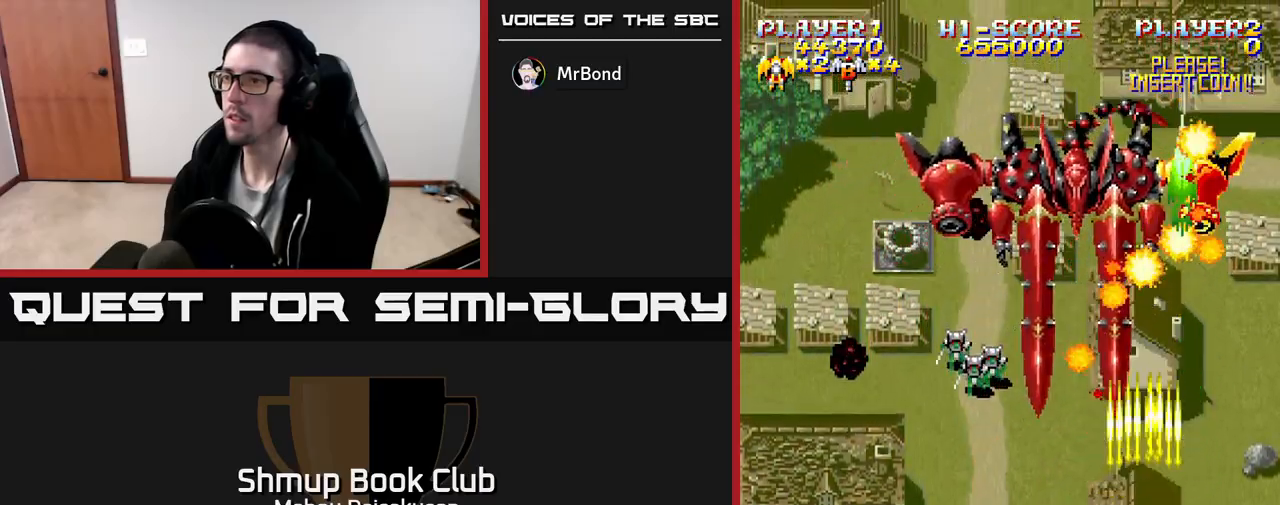
{"buttons": ["A", "DPAD_UP", "DPAD_RIGHT"], "events": [[117, "DPAD_LEFT", "down"], [150, "DPAD_DOWN", "up"], [367, "DPAD_UP", "down"], [400, "DPAD_LEFT", "up"], [433, "DPAD_RIGHT", "down"]]}
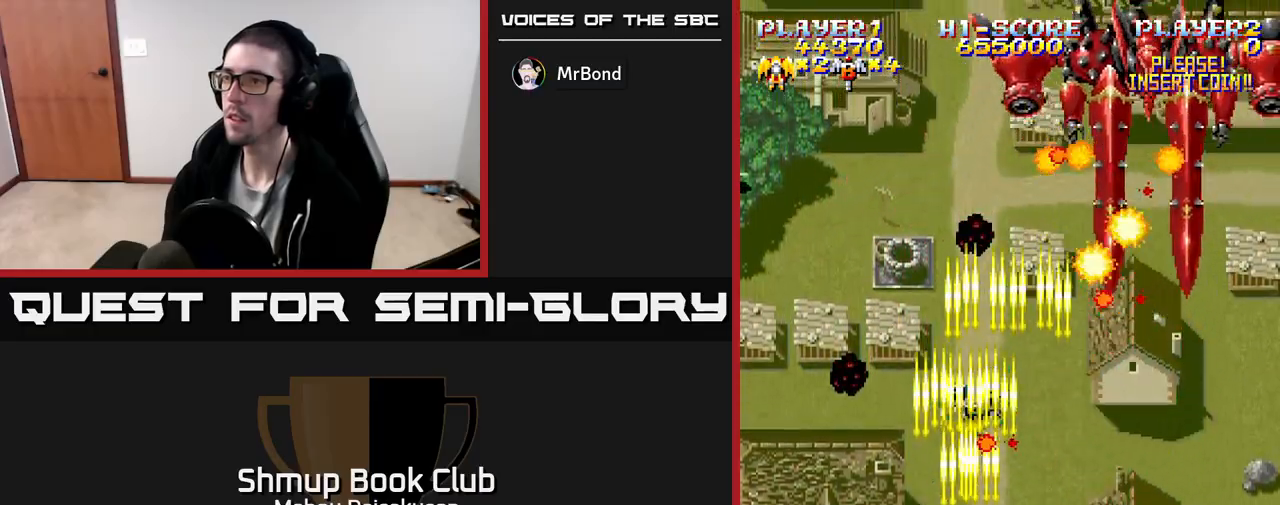
{"buttons": ["A", "DPAD_LEFT"], "events": [[117, "DPAD_RIGHT", "up"], [183, "DPAD_LEFT", "down"], [217, "DPAD_UP", "up"], [300, "DPAD_DOWN", "down"], [317, "DPAD_LEFT", "up"], [383, "DPAD_LEFT", "down"], [400, "DPAD_DOWN", "up"]]}
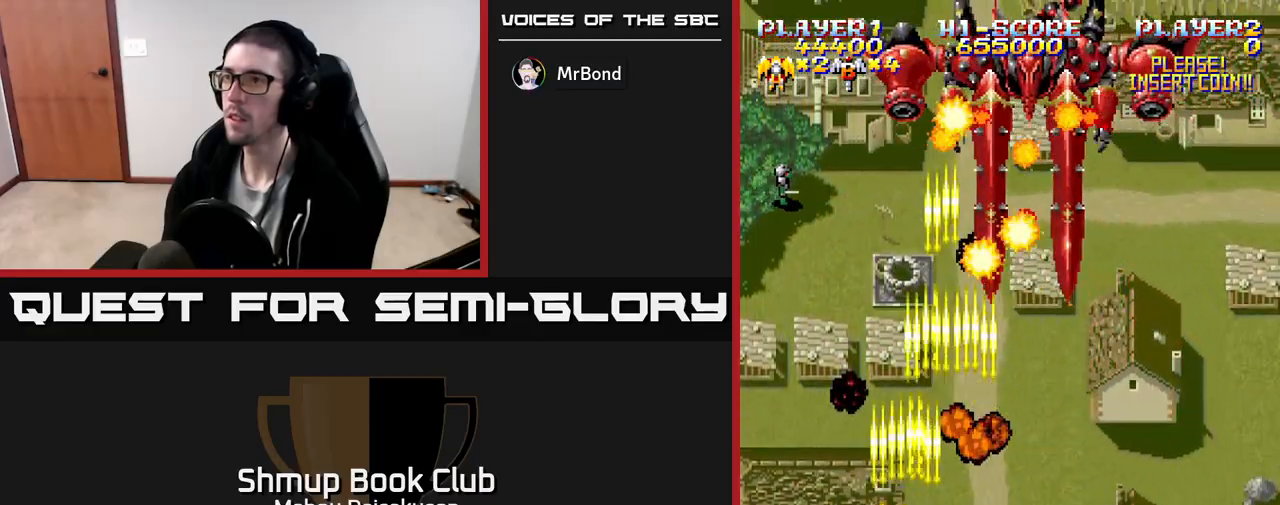
{"buttons": ["A", "DPAD_DOWN"], "events": [[67, "DPAD_LEFT", "up"], [483, "DPAD_DOWN", "down"]]}
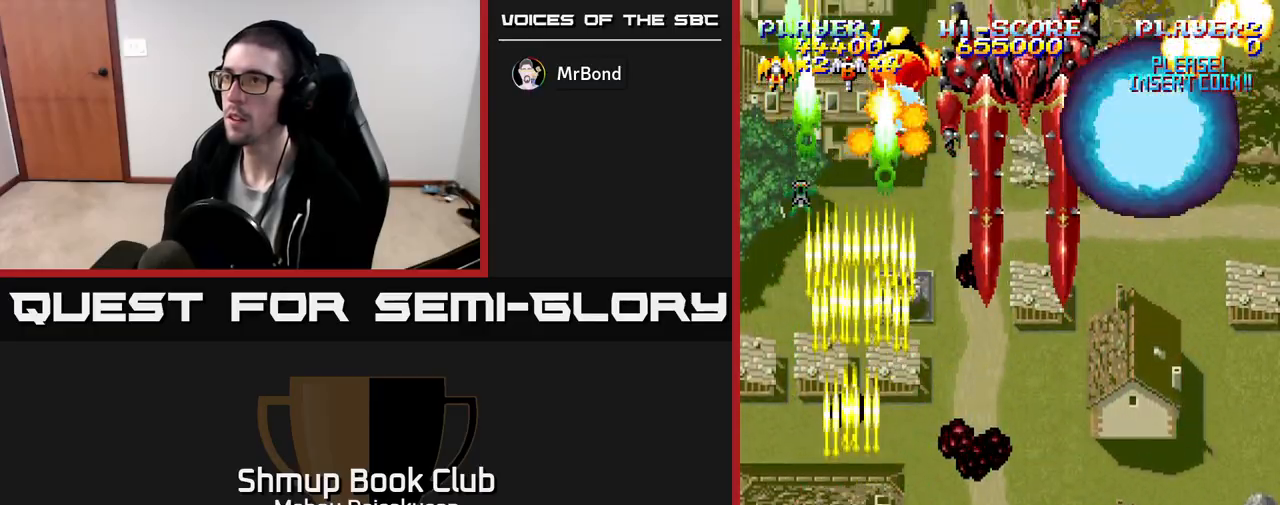
{"buttons": ["A"], "events": [[233, "DPAD_RIGHT", "down"], [300, "DPAD_RIGHT", "up"], [333, "DPAD_DOWN", "up"]]}